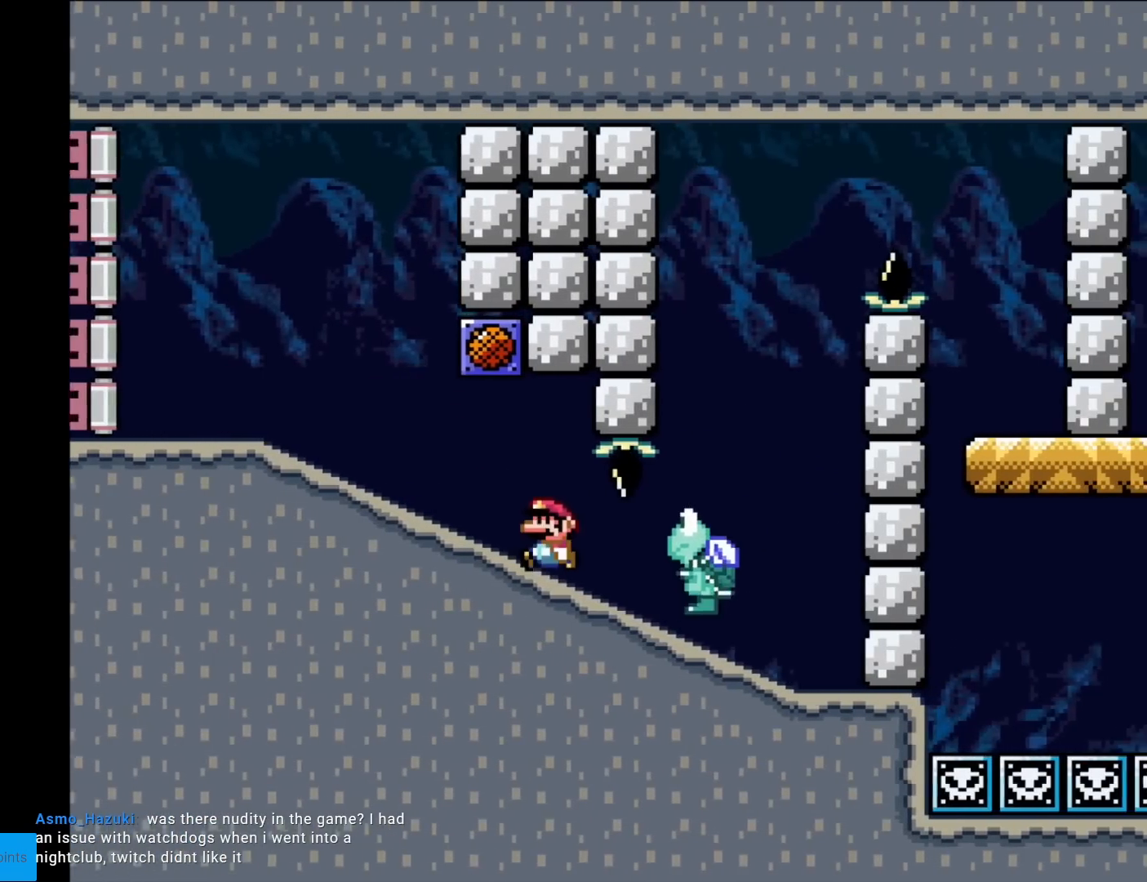
Gameplay with a controller (Nintendo layout); each line is a JSON object with the inputs held at the frame after it. "events" lists button and stick changes between this image and that frame as [ms after this image, input, new state], when the widget could be followed in between. Not read: L3 R3.
{"buttons": ["B", "Y", "DPAD_RIGHT"], "events": [[16, "DPAD_LEFT", "up"], [83, "DPAD_RIGHT", "down"], [450, "B", "down"]]}
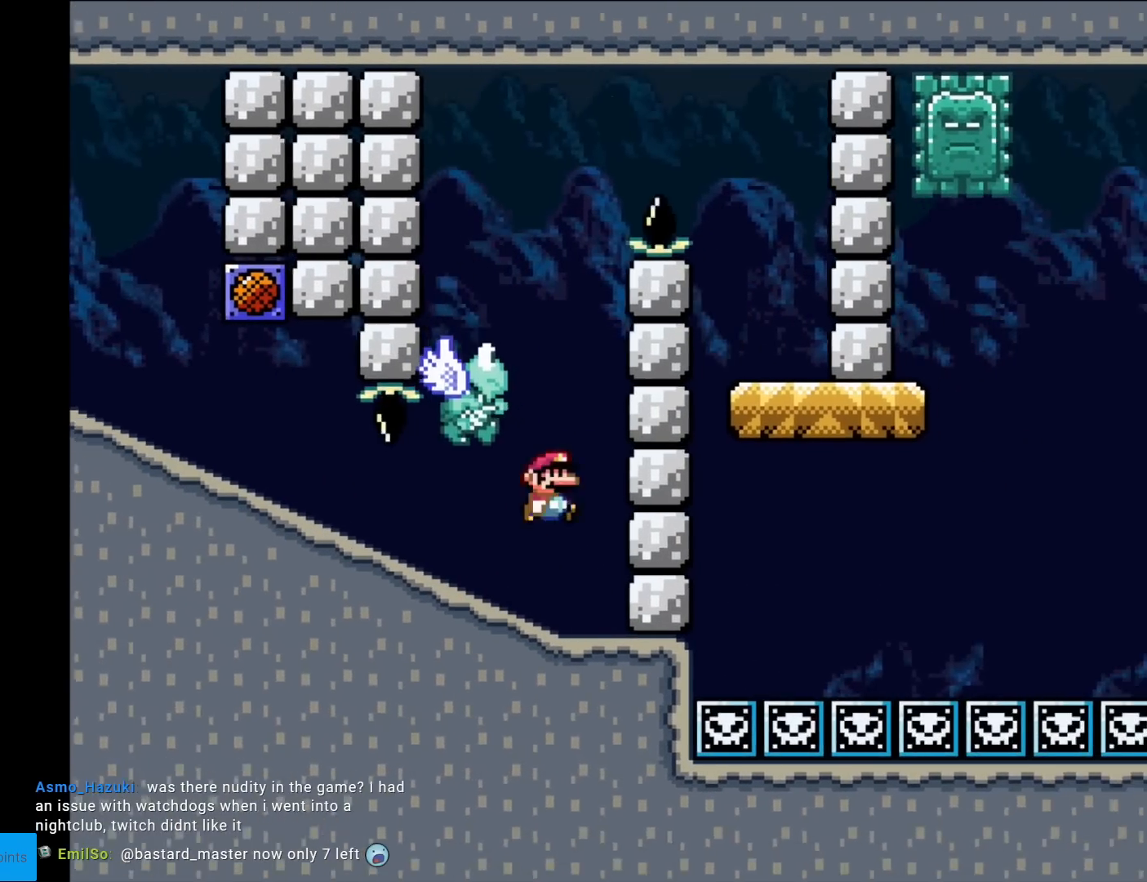
{"buttons": ["Y"], "events": [[100, "DPAD_RIGHT", "up"], [217, "DPAD_LEFT", "down"], [384, "DPAD_LEFT", "up"], [417, "B", "up"]]}
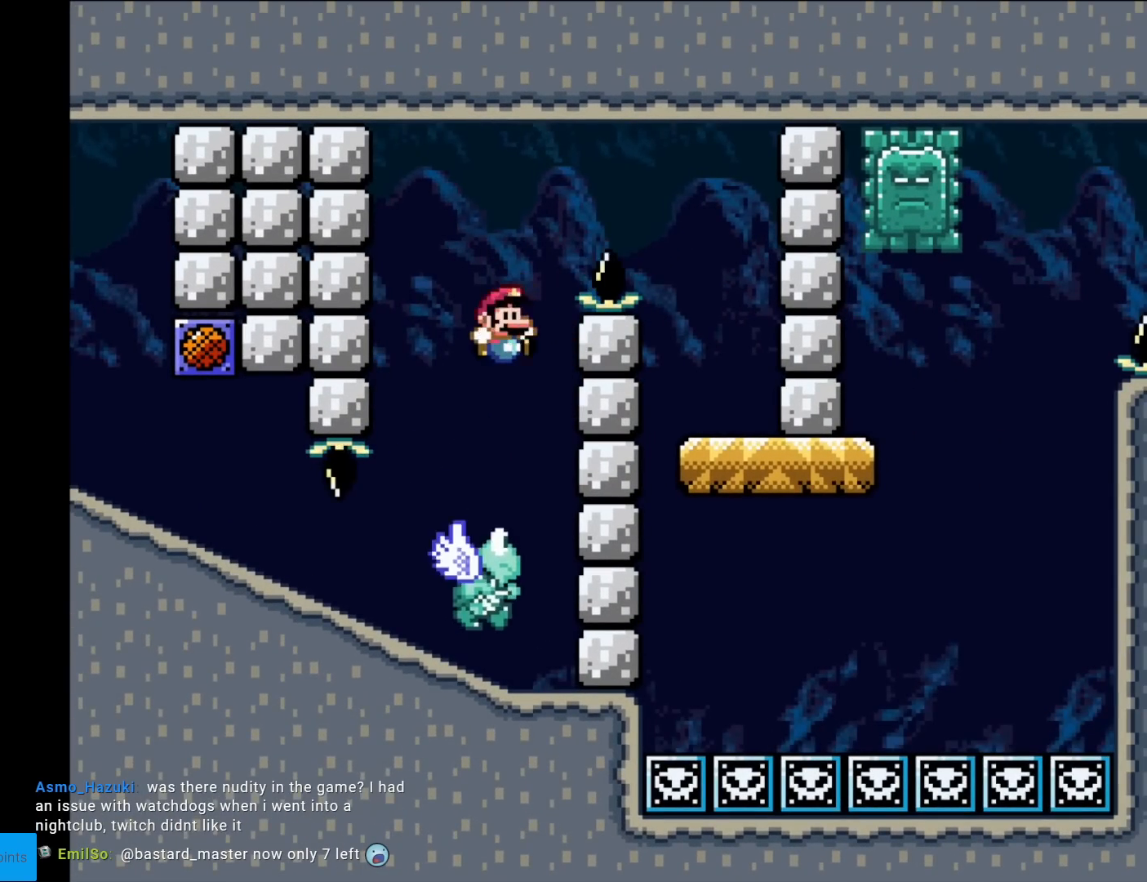
{"buttons": ["B", "Y", "DPAD_RIGHT"], "events": [[16, "DPAD_RIGHT", "down"], [83, "B", "down"], [117, "DPAD_LEFT", "down"], [117, "DPAD_RIGHT", "up"], [117, "Y", "up"], [200, "DPAD_LEFT", "up"], [217, "DPAD_RIGHT", "down"], [467, "Y", "down"]]}
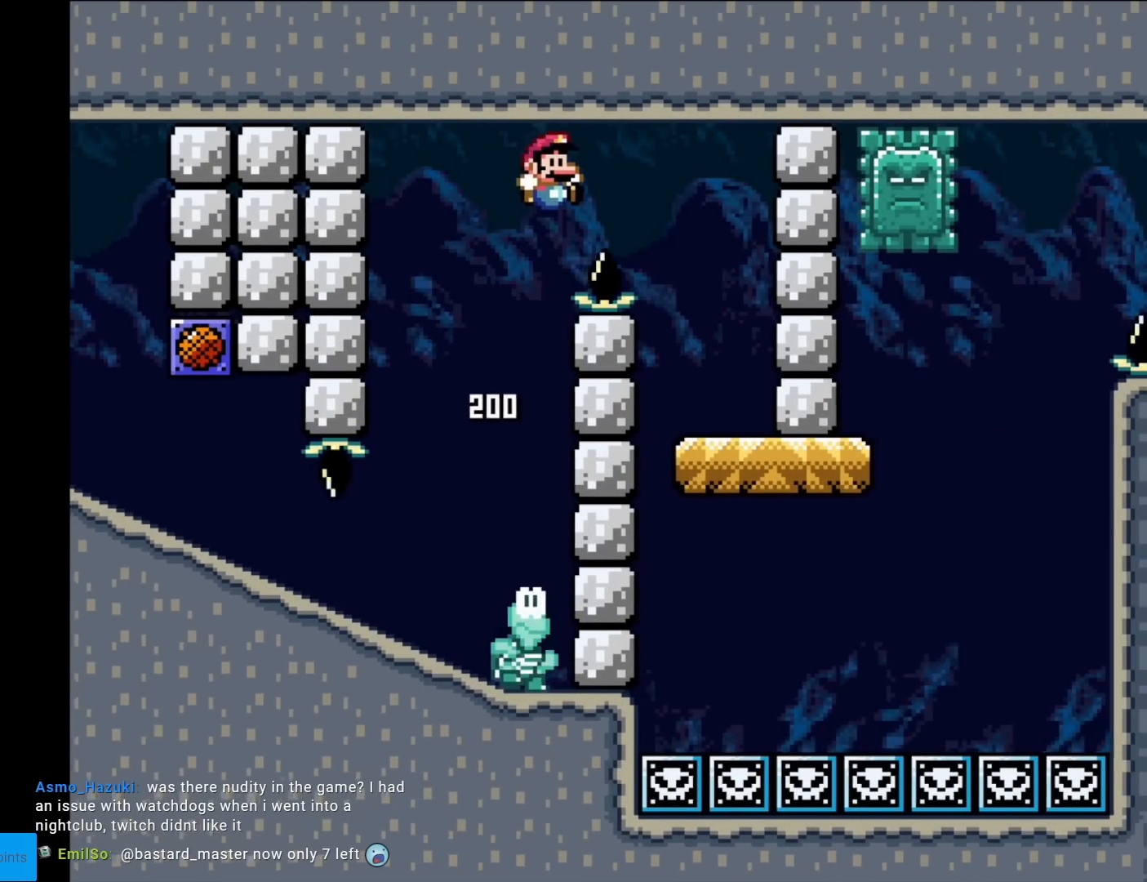
{"buttons": ["X", "DPAD_RIGHT"], "events": [[34, "B", "up"], [84, "B", "down"], [234, "DPAD_RIGHT", "up"], [234, "DPAD_UP", "down"], [250, "DPAD_LEFT", "down"], [250, "DPAD_UP", "up"], [284, "B", "up"], [334, "Y", "up"], [384, "DPAD_LEFT", "up"], [384, "X", "down"], [434, "DPAD_RIGHT", "down"]]}
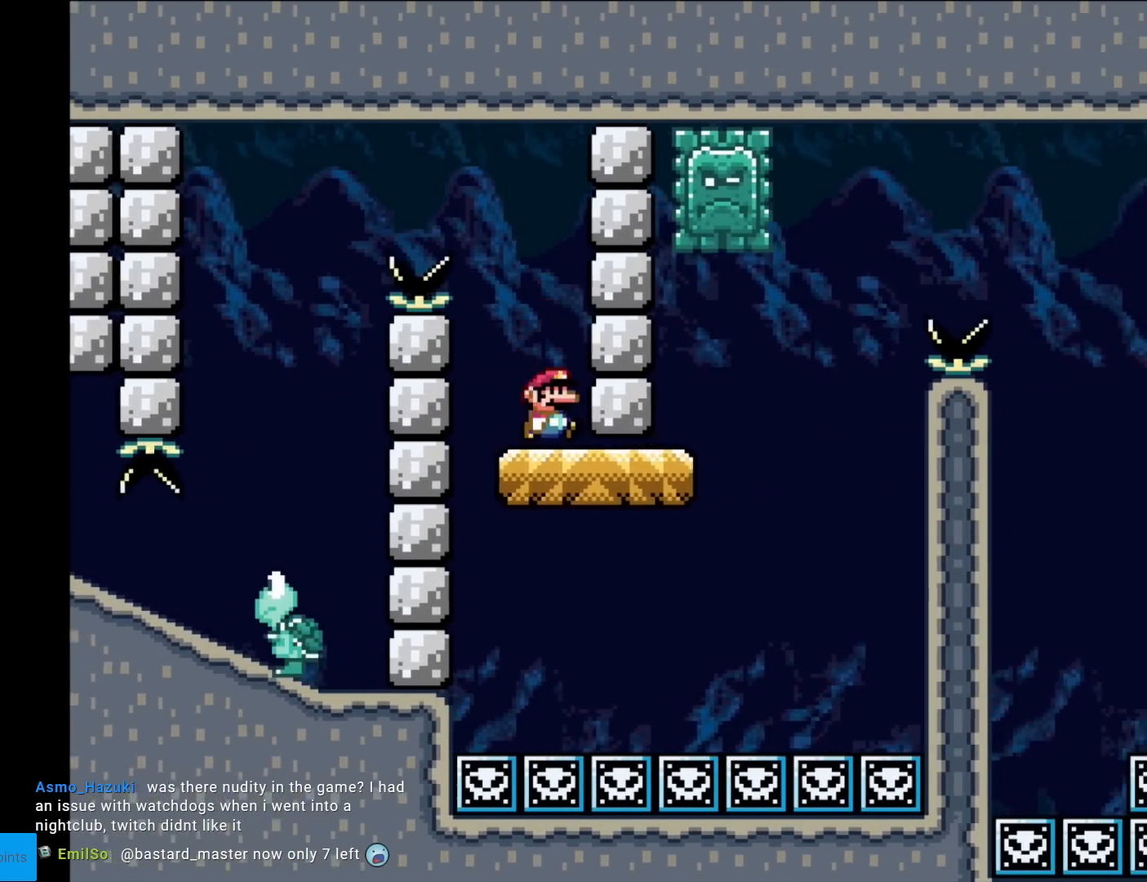
{"buttons": ["A", "X", "DPAD_LEFT"], "events": [[300, "A", "down"], [417, "DPAD_RIGHT", "up"], [433, "DPAD_LEFT", "down"]]}
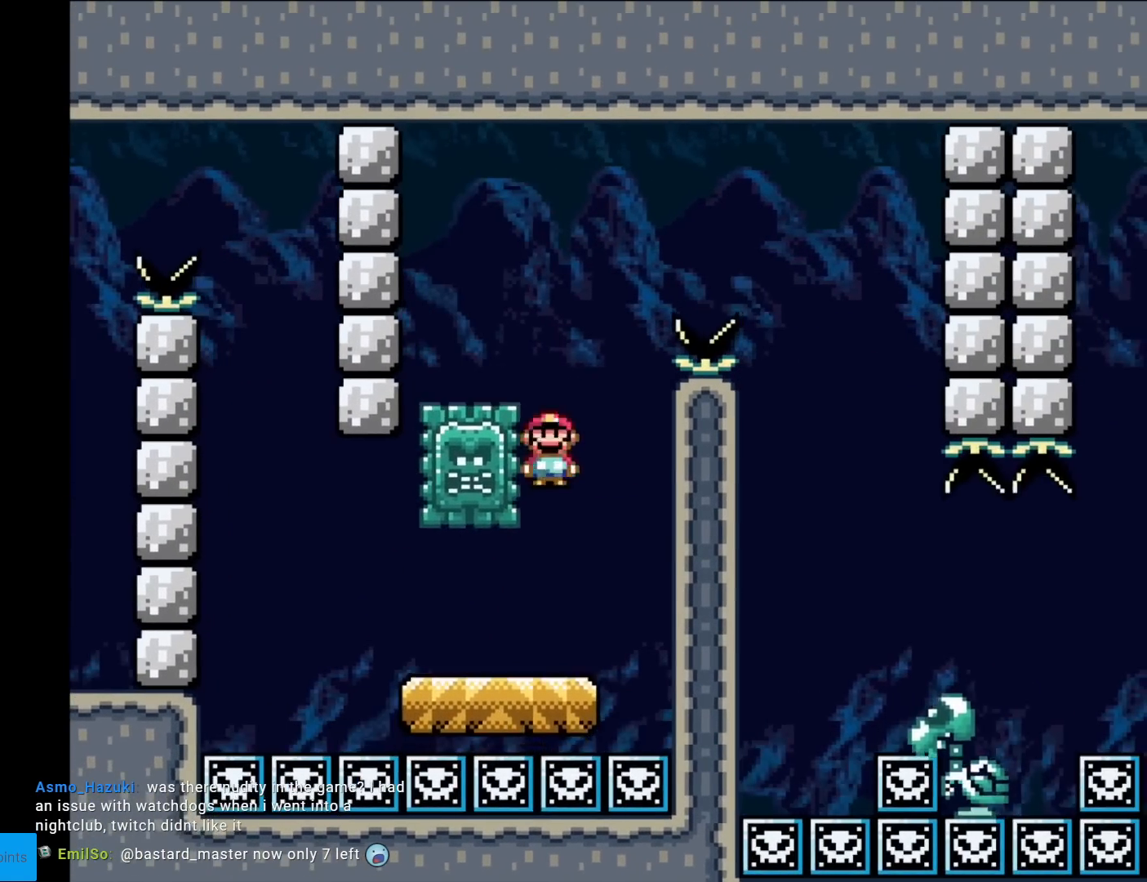
{"buttons": ["A", "X"], "events": [[84, "DPAD_LEFT", "up"], [384, "DPAD_LEFT", "down"], [467, "DPAD_LEFT", "up"]]}
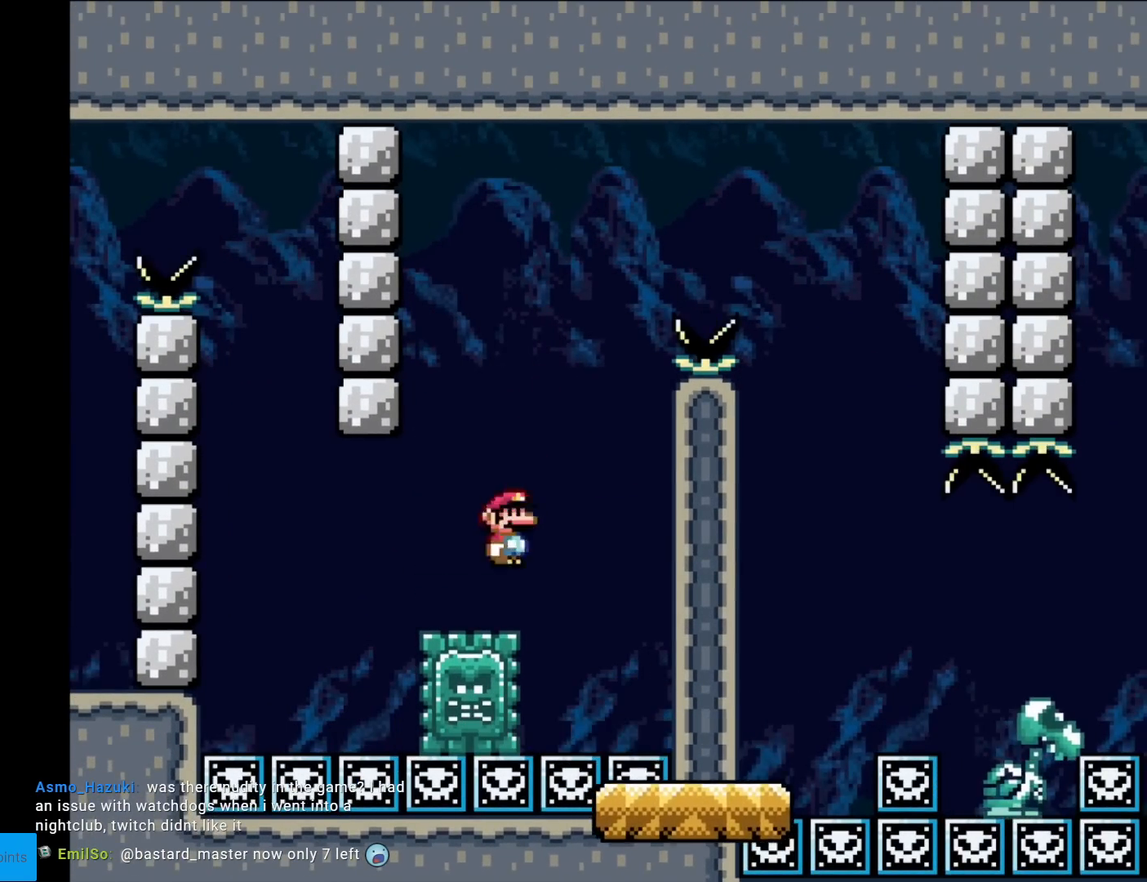
{"buttons": ["A", "X"], "events": []}
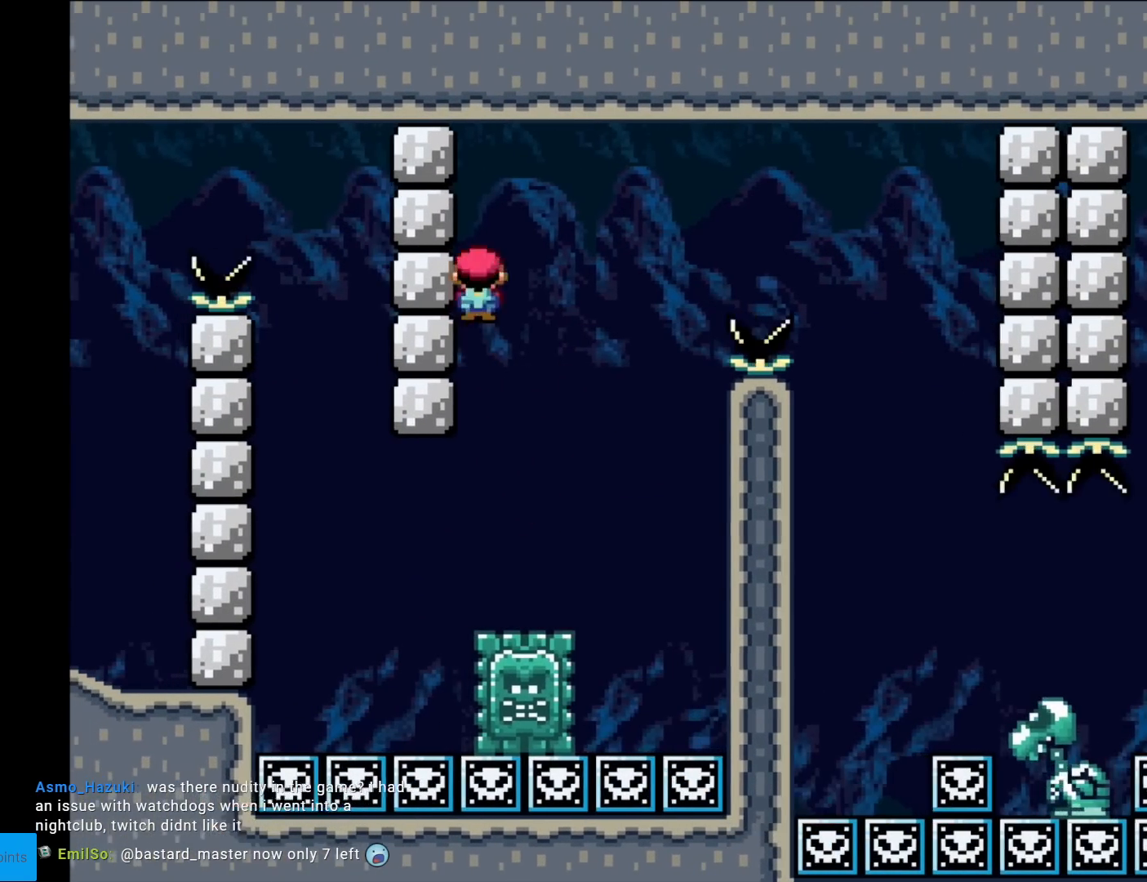
{"buttons": ["A", "X"], "events": [[334, "DPAD_RIGHT", "down"], [467, "DPAD_RIGHT", "up"]]}
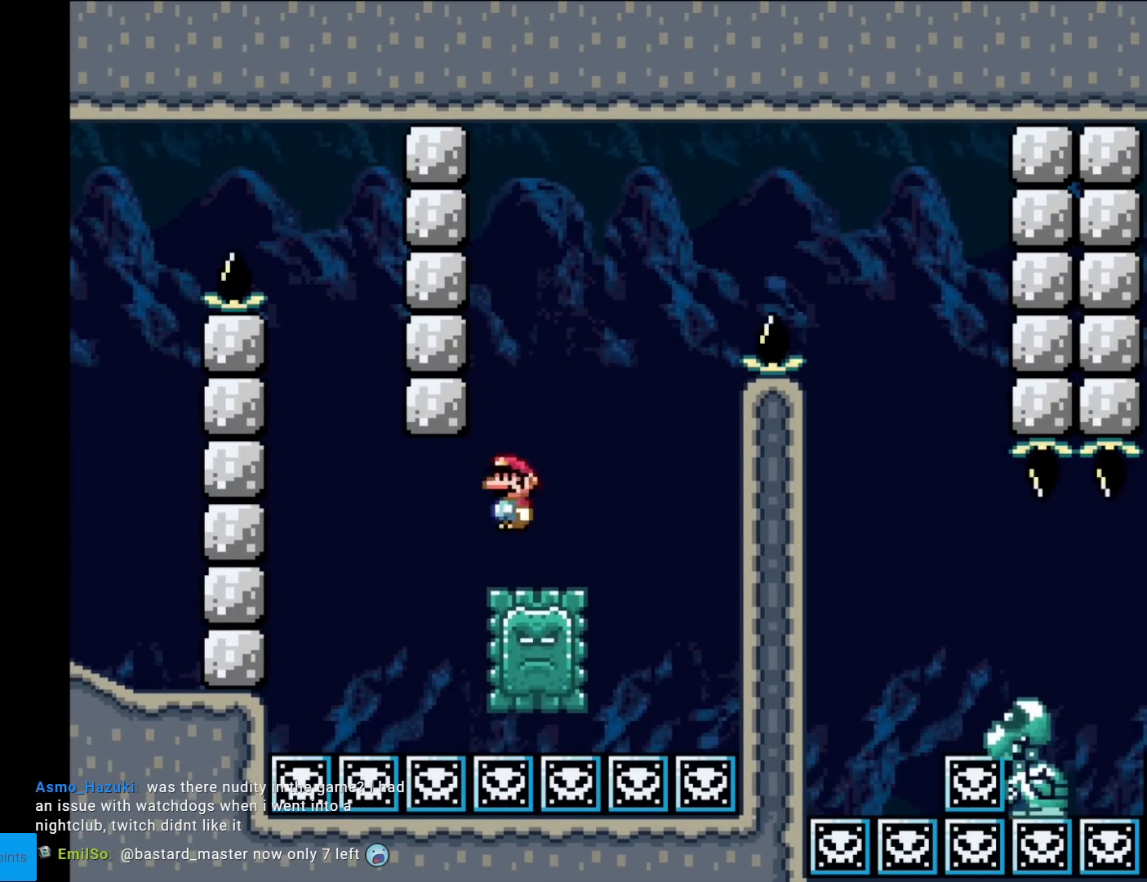
{"buttons": ["A", "X", "DPAD_RIGHT"], "events": [[100, "DPAD_RIGHT", "down"]]}
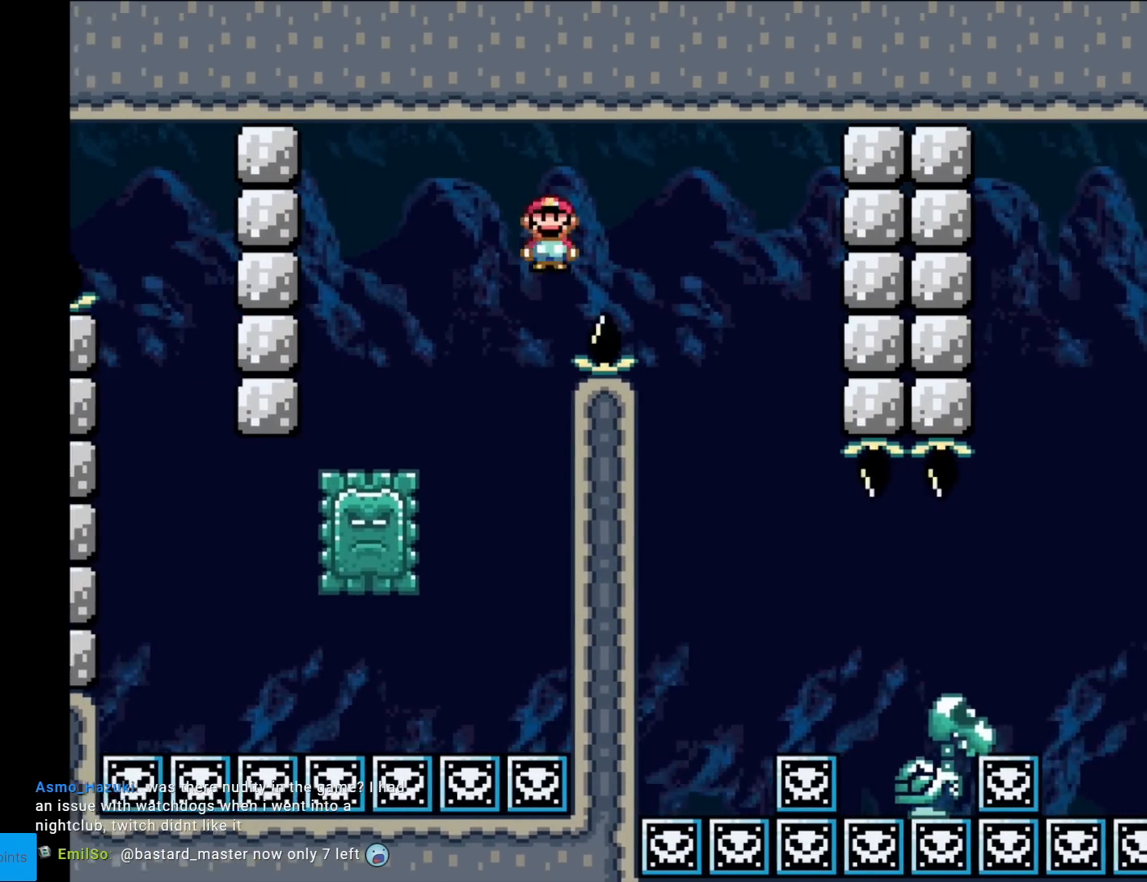
{"buttons": ["X", "DPAD_RIGHT"], "events": [[166, "A", "up"]]}
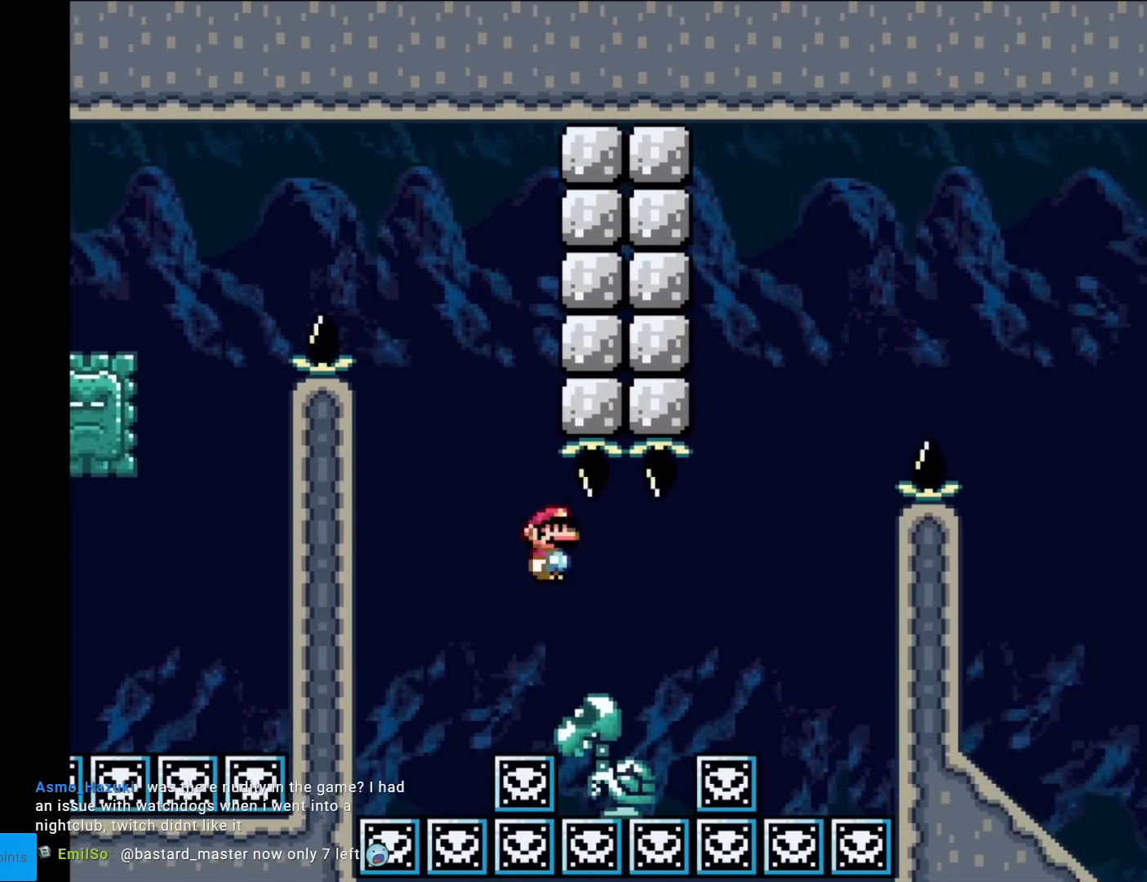
{"buttons": ["A", "X", "DPAD_RIGHT"], "events": [[50, "A", "down"]]}
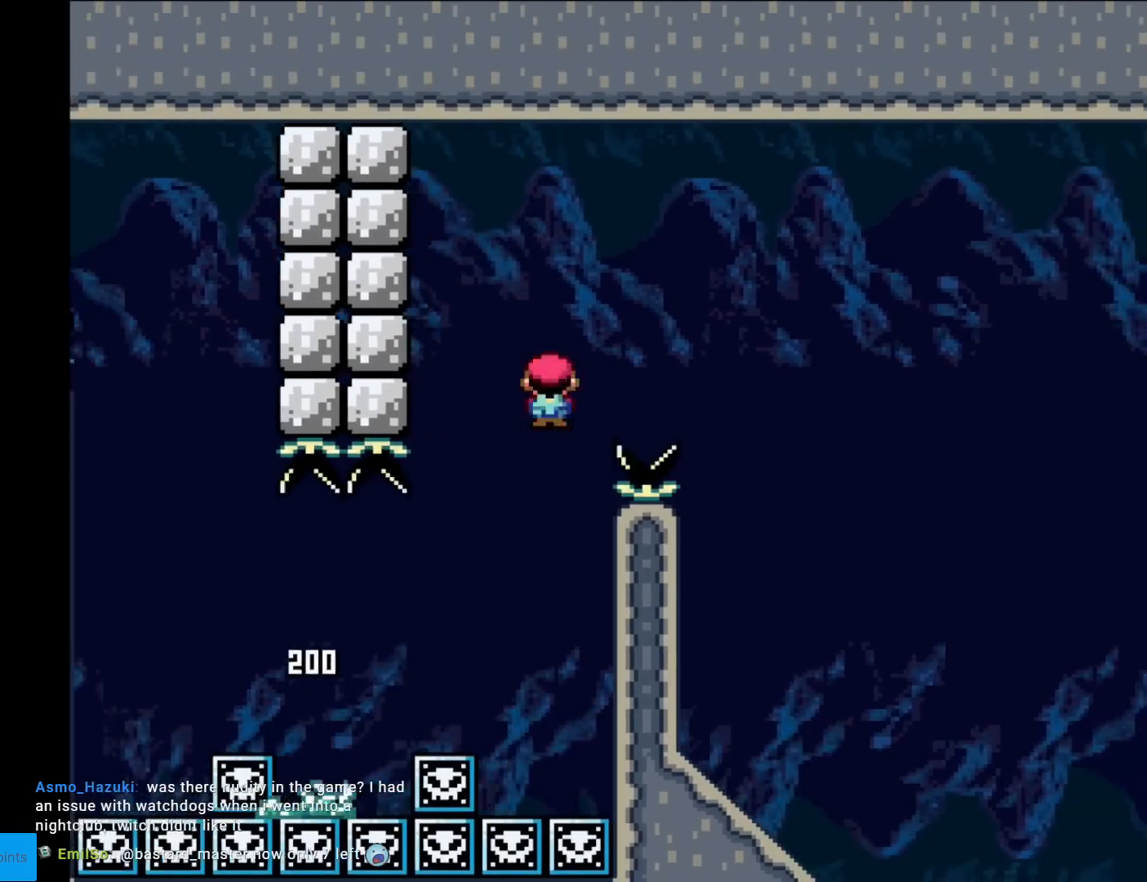
{"buttons": ["Y", "DPAD_LEFT"], "events": [[350, "A", "up"], [400, "DPAD_RIGHT", "up"], [400, "DPAD_UP", "down"], [400, "X", "up"], [417, "DPAD_LEFT", "down"], [417, "DPAD_UP", "up"], [417, "Y", "down"]]}
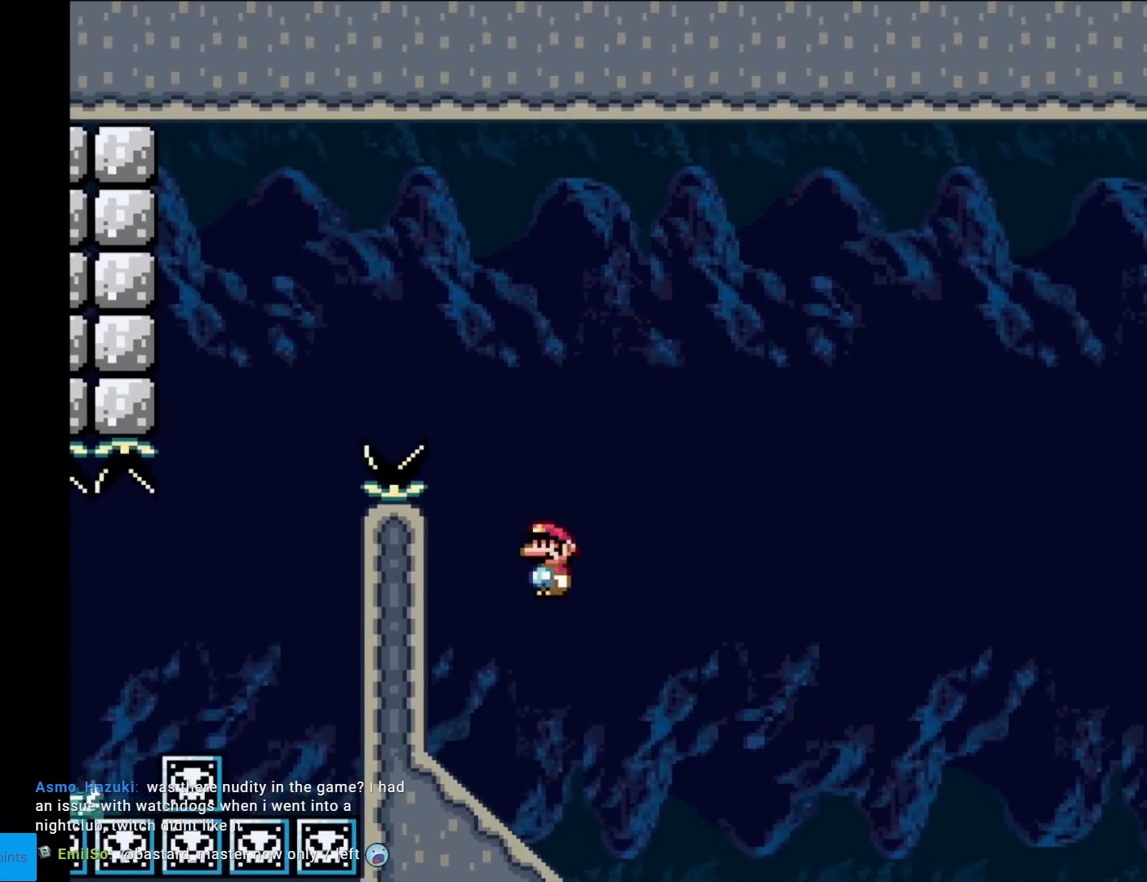
{"buttons": ["Y", "DPAD_DOWN"], "events": [[317, "DPAD_LEFT", "up"], [367, "DPAD_DOWN", "down"]]}
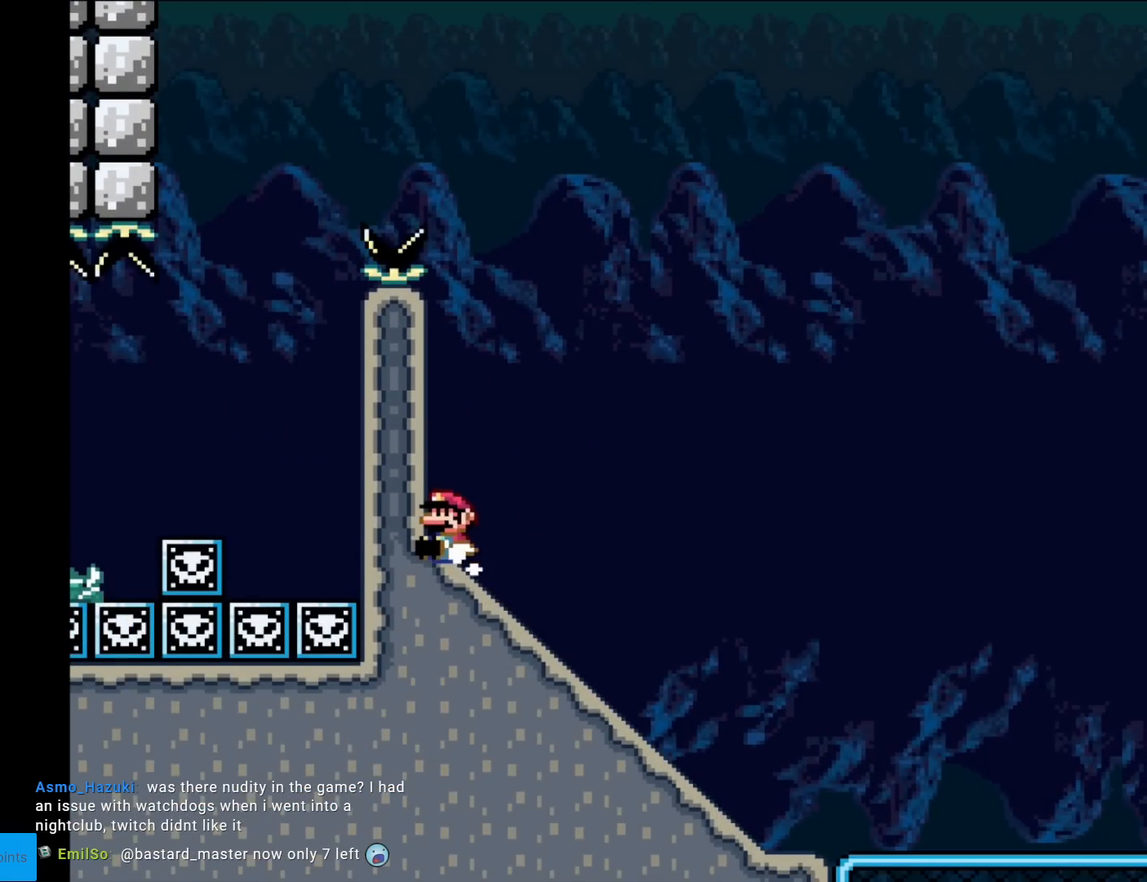
{"buttons": ["Y", "DPAD_DOWN"], "events": []}
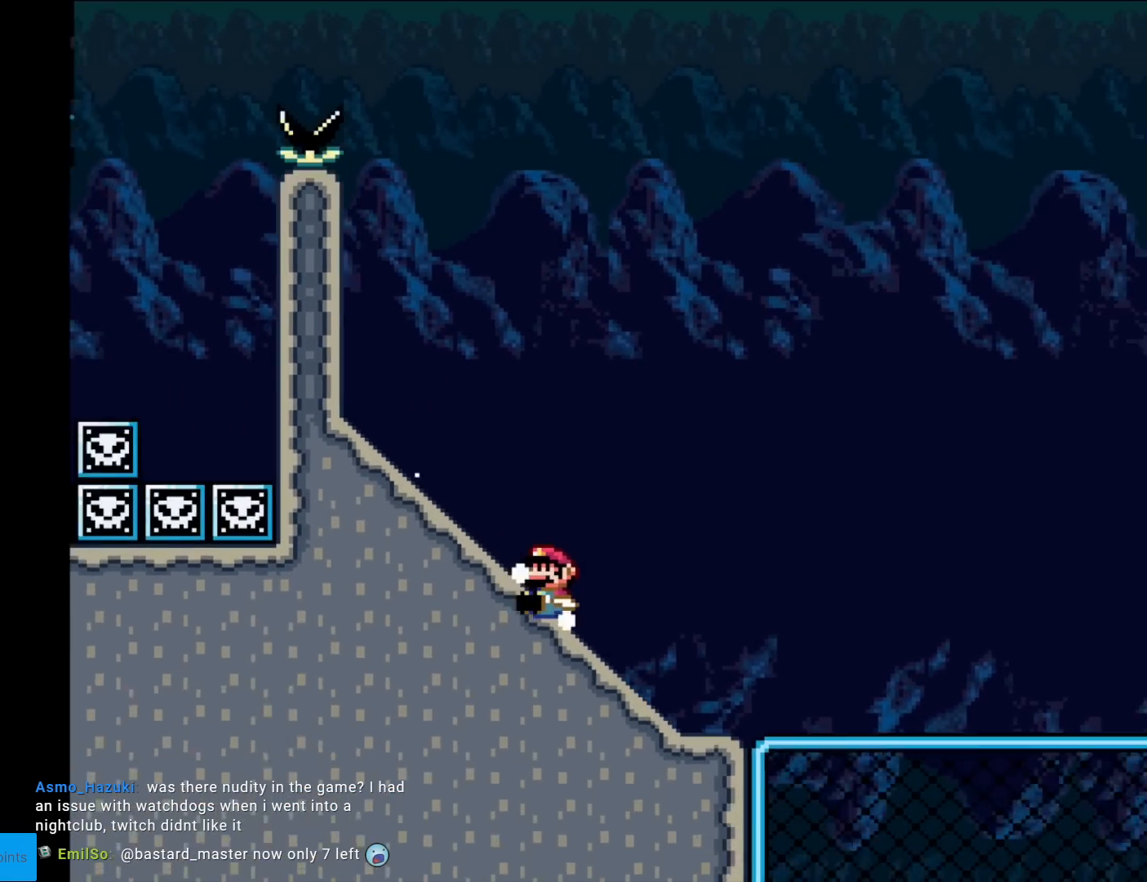
{"buttons": ["Y"], "events": [[284, "B", "down"], [284, "DPAD_DOWN", "up"], [384, "B", "up"]]}
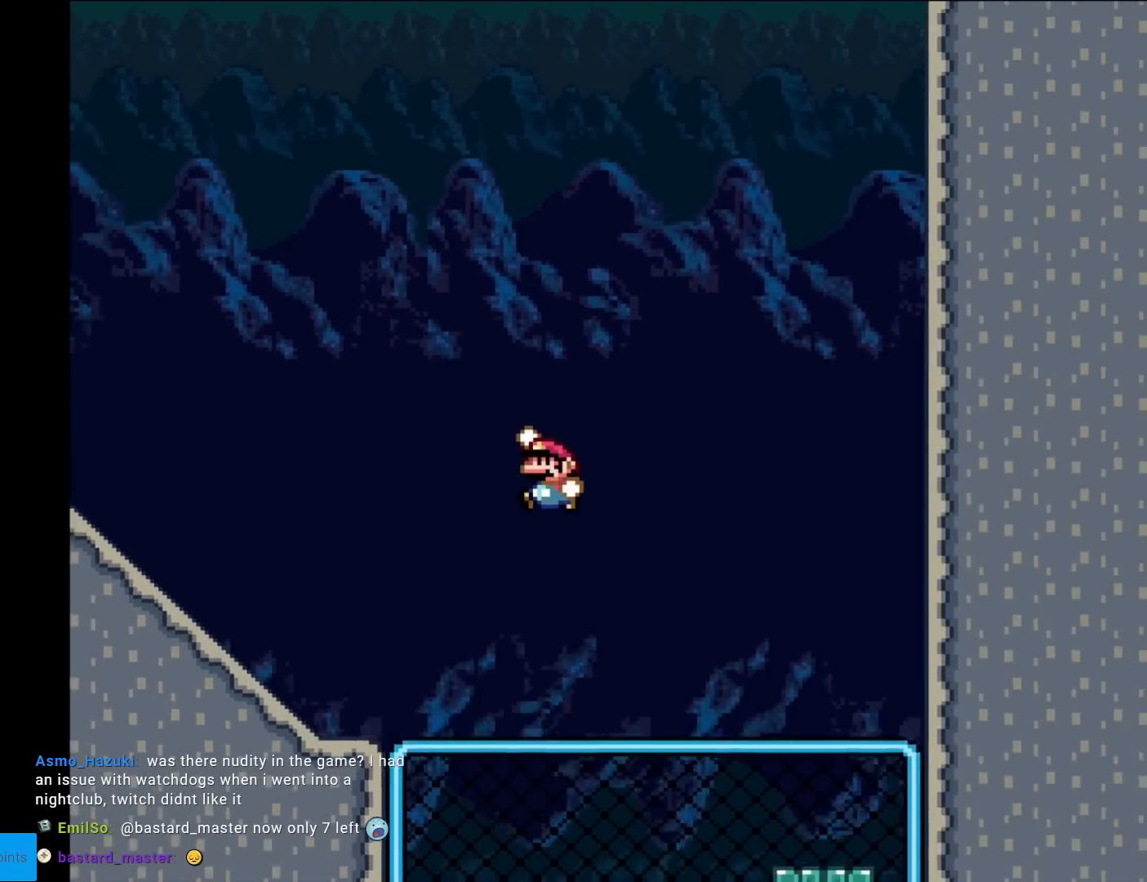
{"buttons": ["Y"], "events": [[166, "DPAD_LEFT", "down"], [200, "B", "down"], [467, "DPAD_LEFT", "up"], [483, "B", "up"]]}
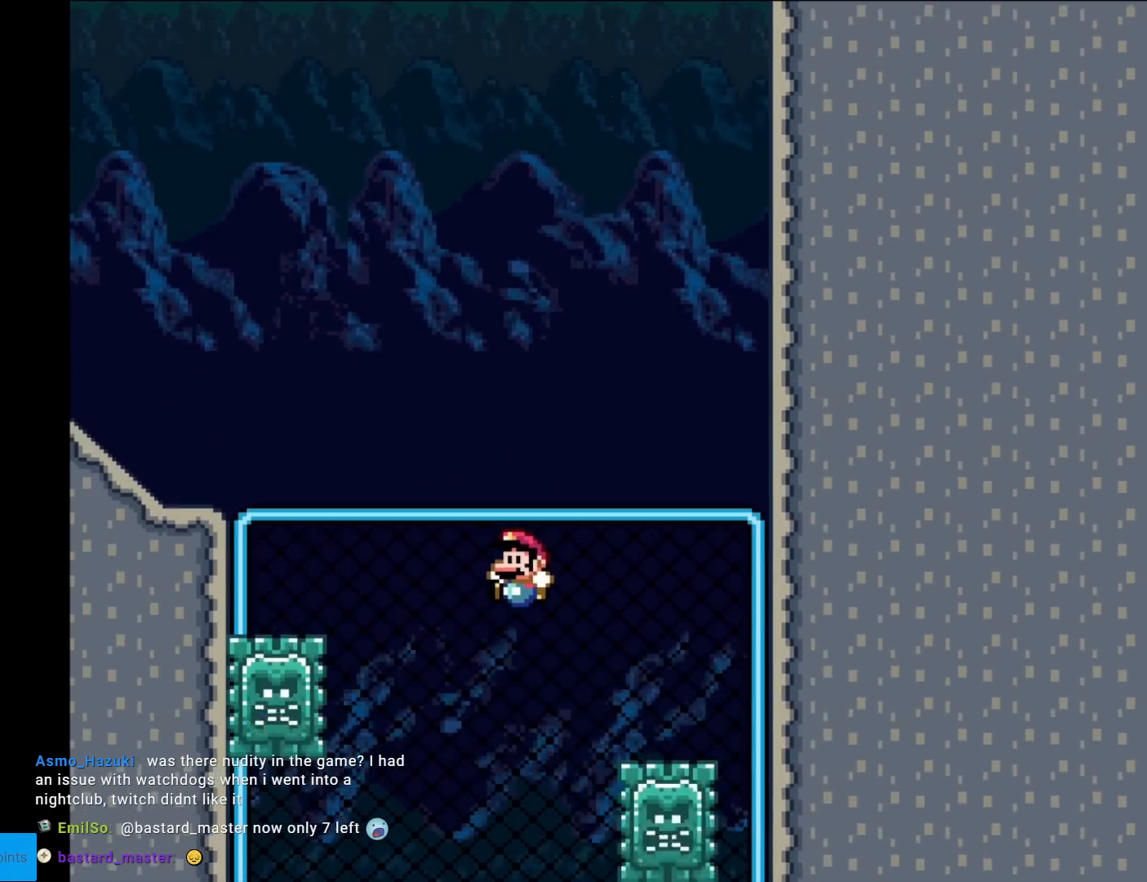
{"buttons": ["Y", "DPAD_LEFT"], "events": [[117, "DPAD_RIGHT", "down"], [217, "DPAD_RIGHT", "up"], [484, "DPAD_LEFT", "down"]]}
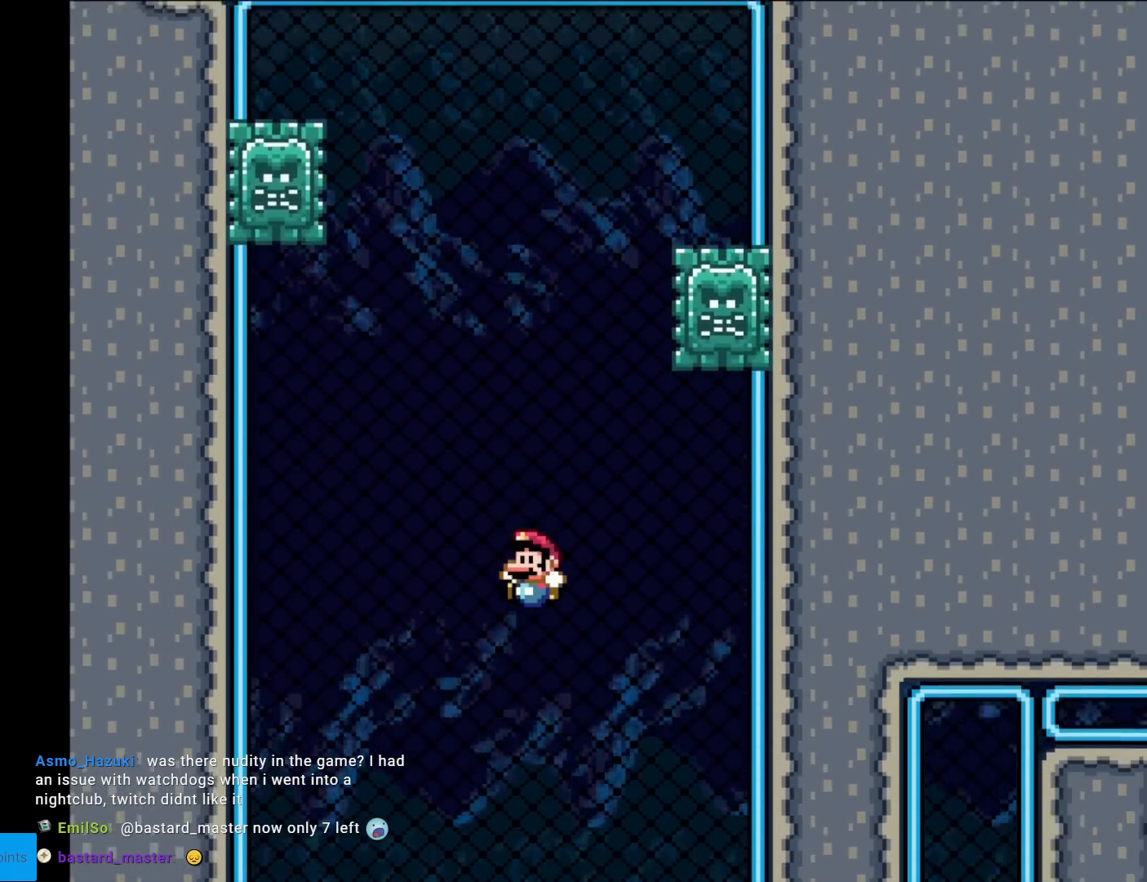
{"buttons": ["Y"], "events": [[83, "DPAD_LEFT", "up"], [350, "DPAD_UP", "down"], [450, "DPAD_UP", "up"]]}
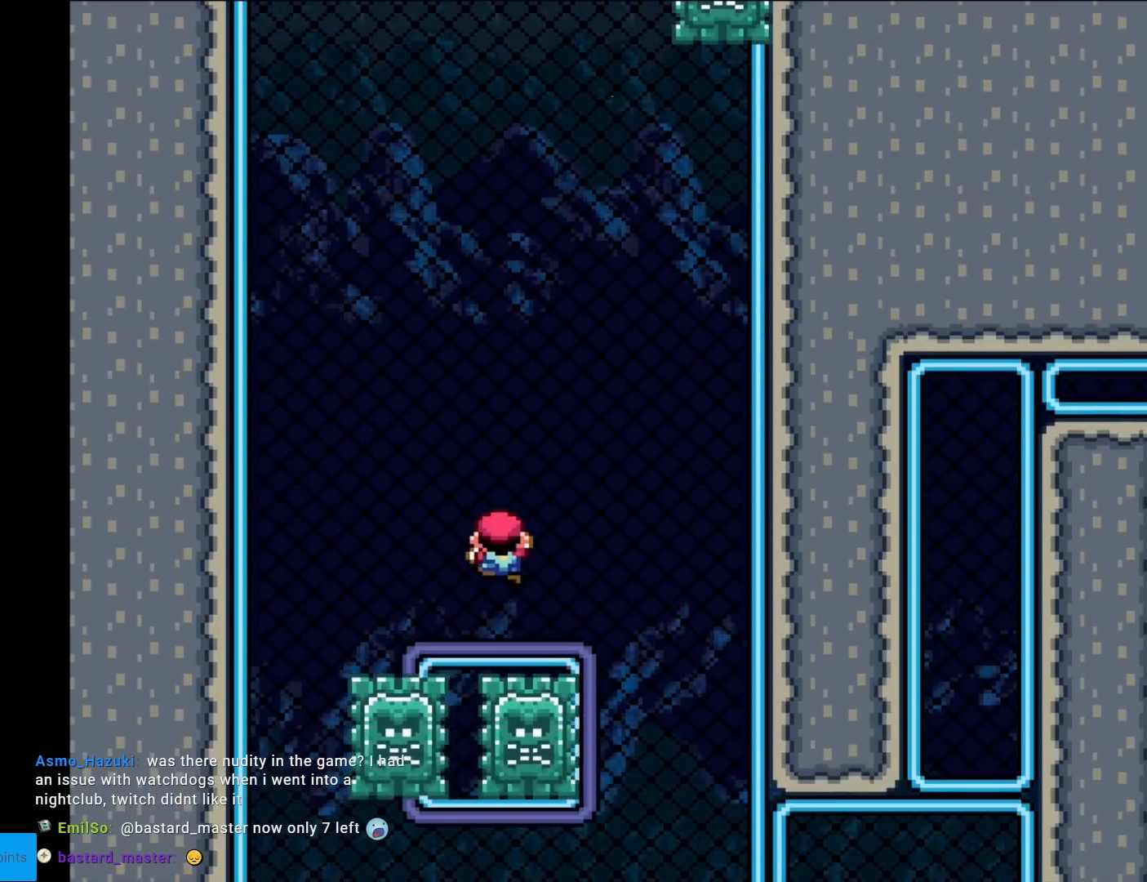
{"buttons": ["Y", "DPAD_DOWN"], "events": [[67, "DPAD_DOWN", "down"]]}
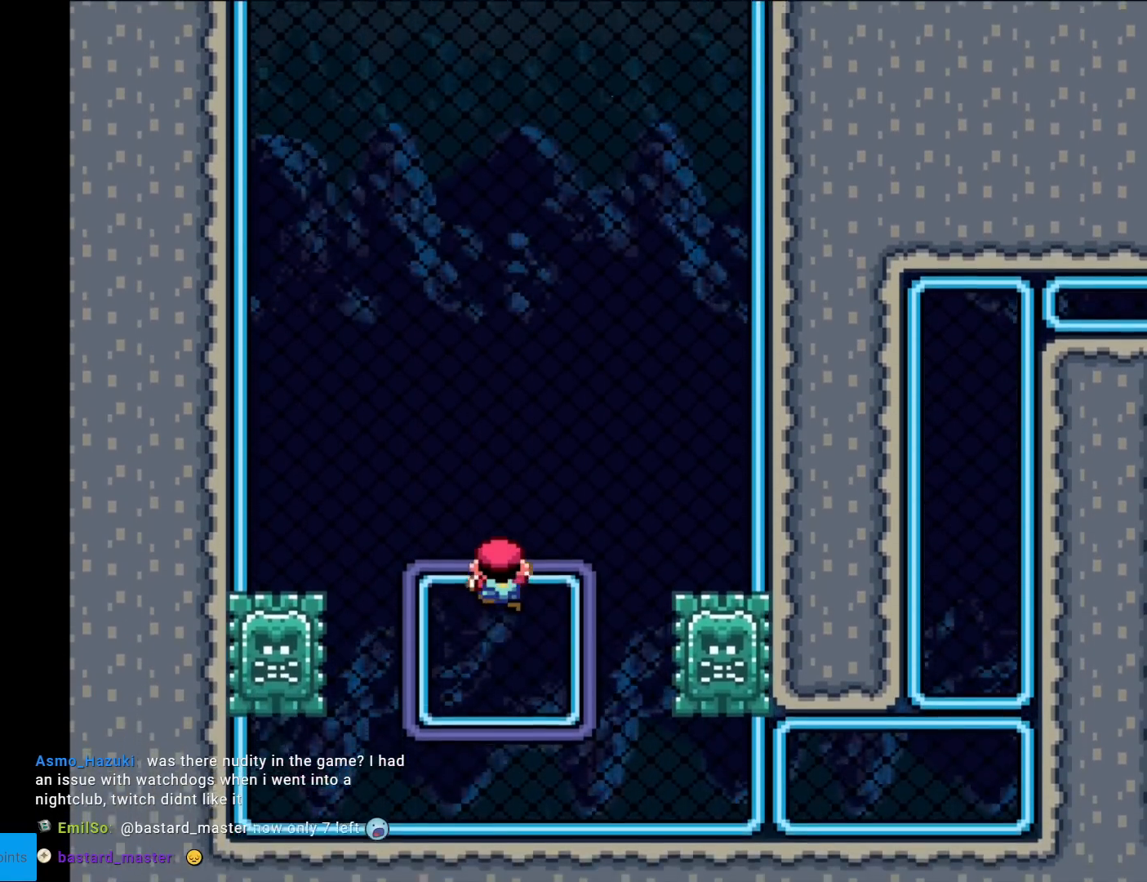
{"buttons": ["Y"], "events": [[133, "Y", "up"], [233, "Y", "down"], [250, "DPAD_DOWN", "up"]]}
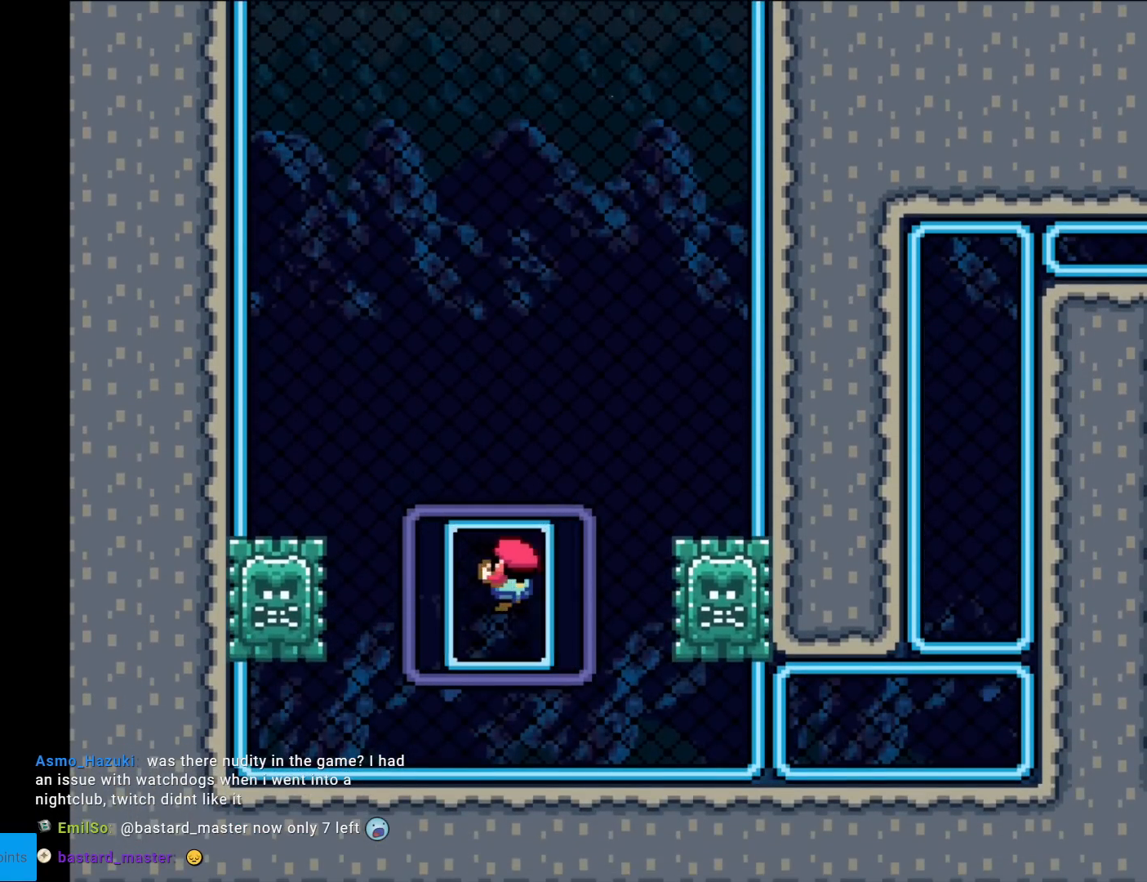
{"buttons": ["Y", "DPAD_DOWN", "DPAD_RIGHT"], "events": [[234, "DPAD_RIGHT", "down"], [300, "DPAD_DOWN", "down"]]}
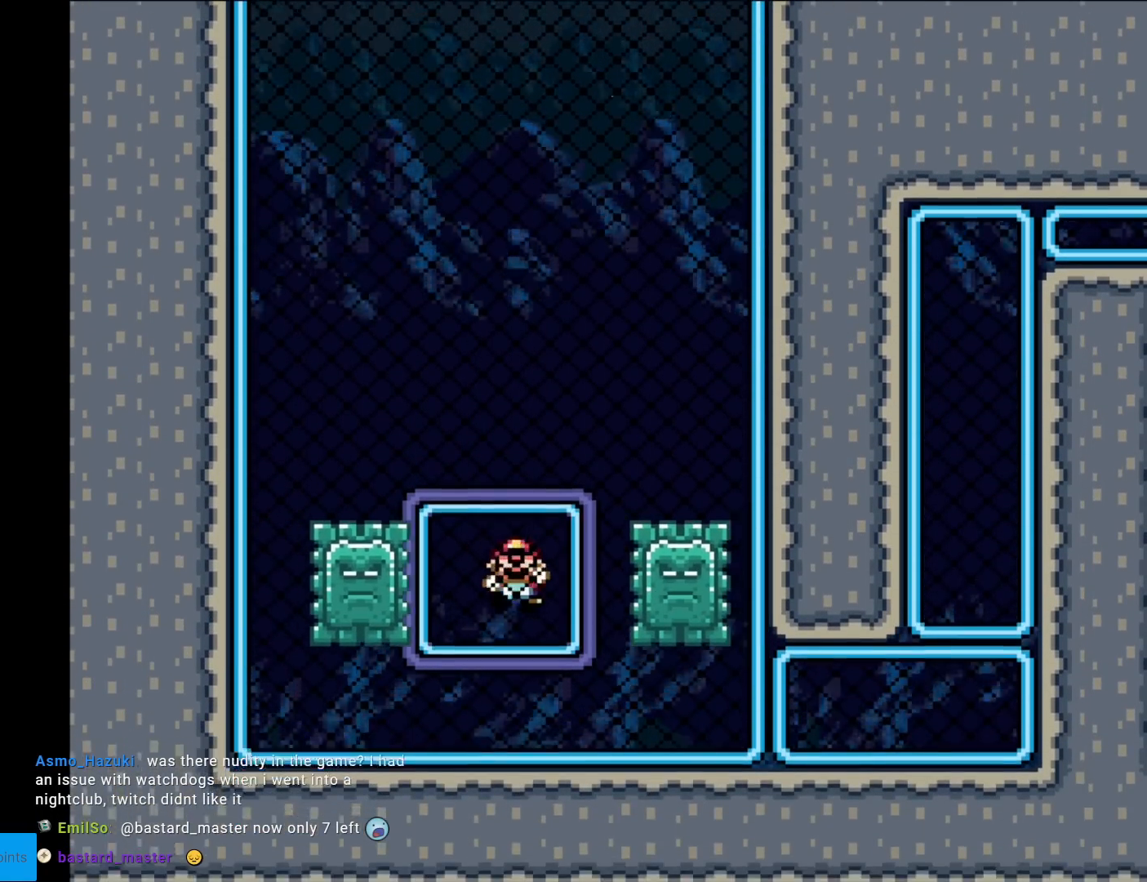
{"buttons": ["Y", "DPAD_RIGHT"], "events": [[450, "DPAD_DOWN", "up"]]}
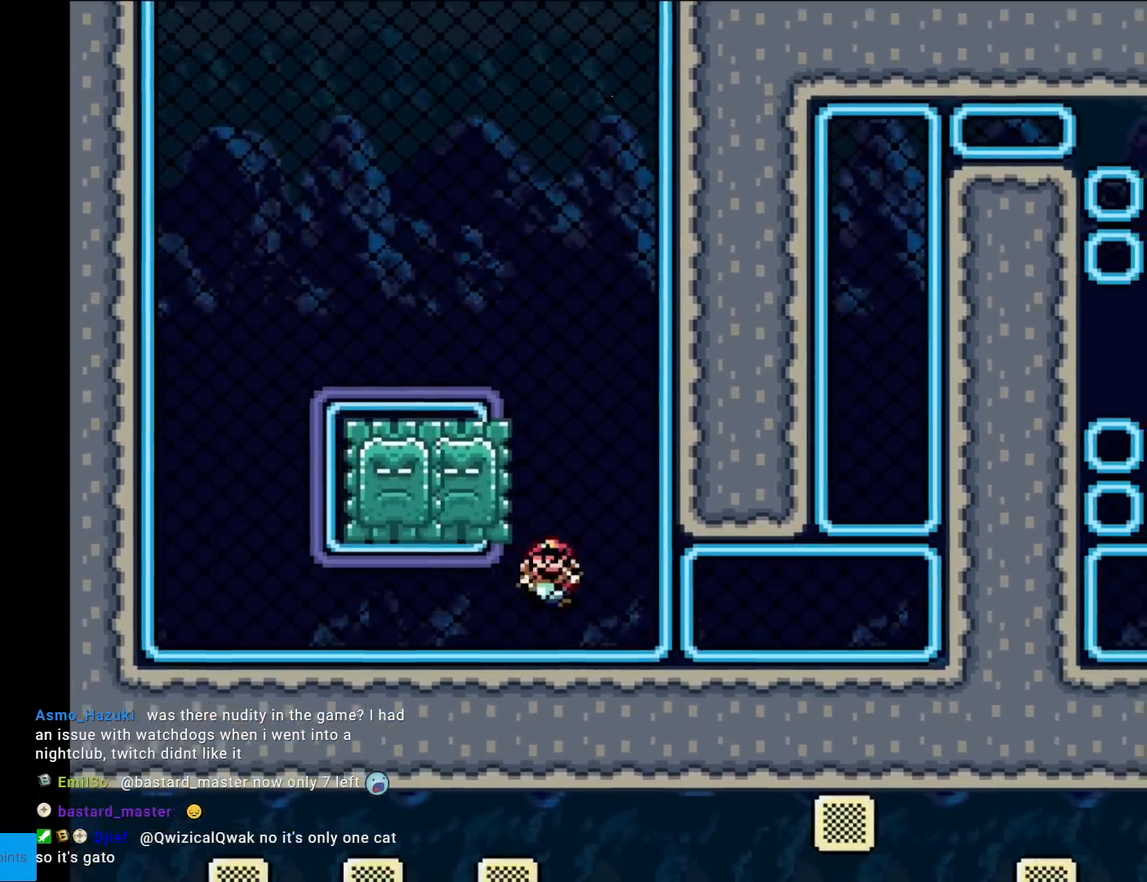
{"buttons": ["Y", "DPAD_RIGHT"], "events": [[234, "DPAD_DOWN", "down"], [317, "DPAD_DOWN", "up"]]}
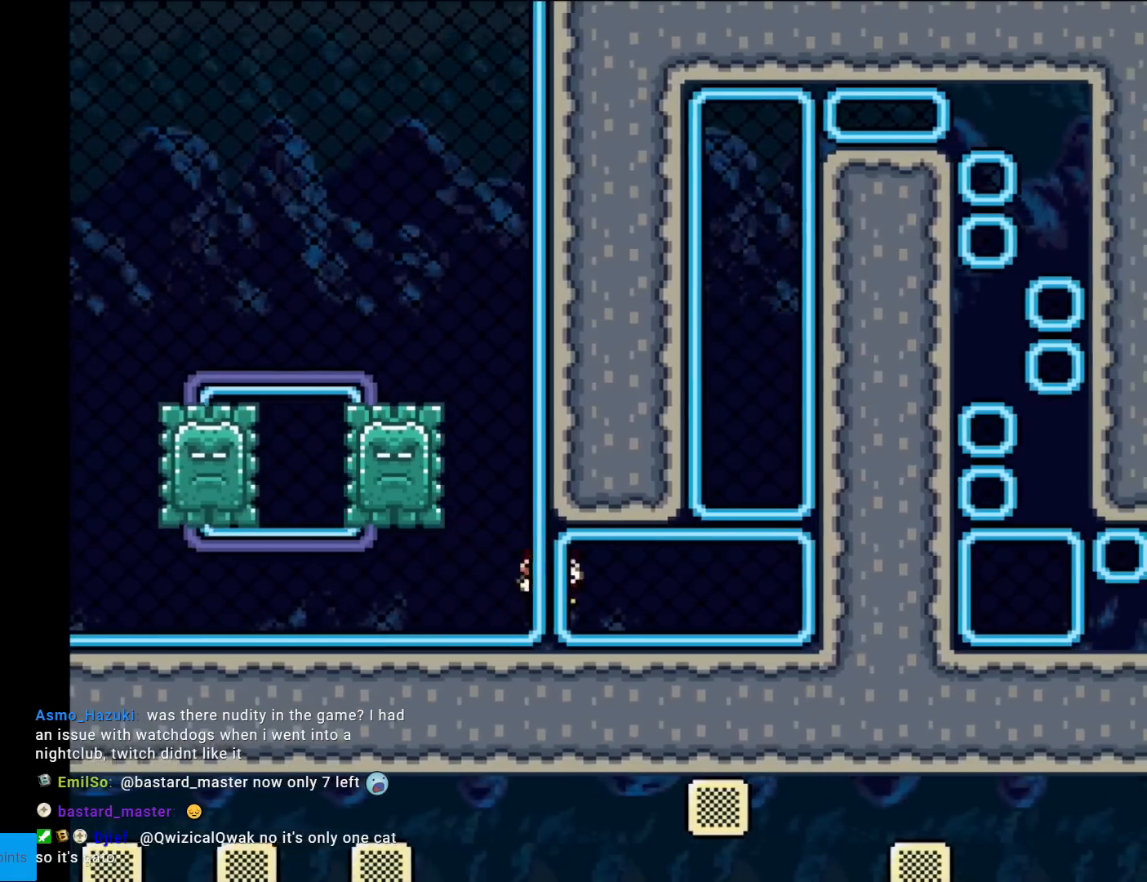
{"buttons": ["Y", "DPAD_UP", "DPAD_RIGHT"], "events": [[383, "DPAD_UP", "down"]]}
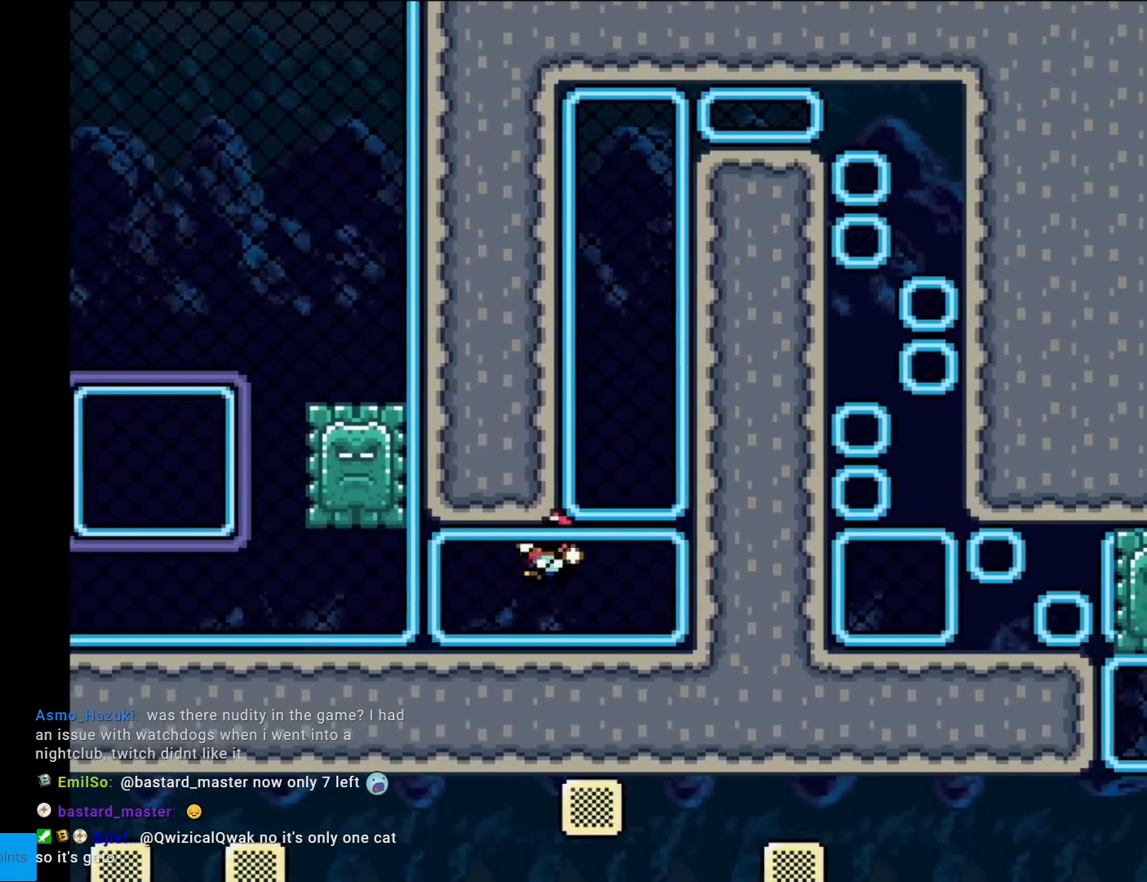
{"buttons": ["Y", "DPAD_UP"], "events": [[367, "DPAD_RIGHT", "up"]]}
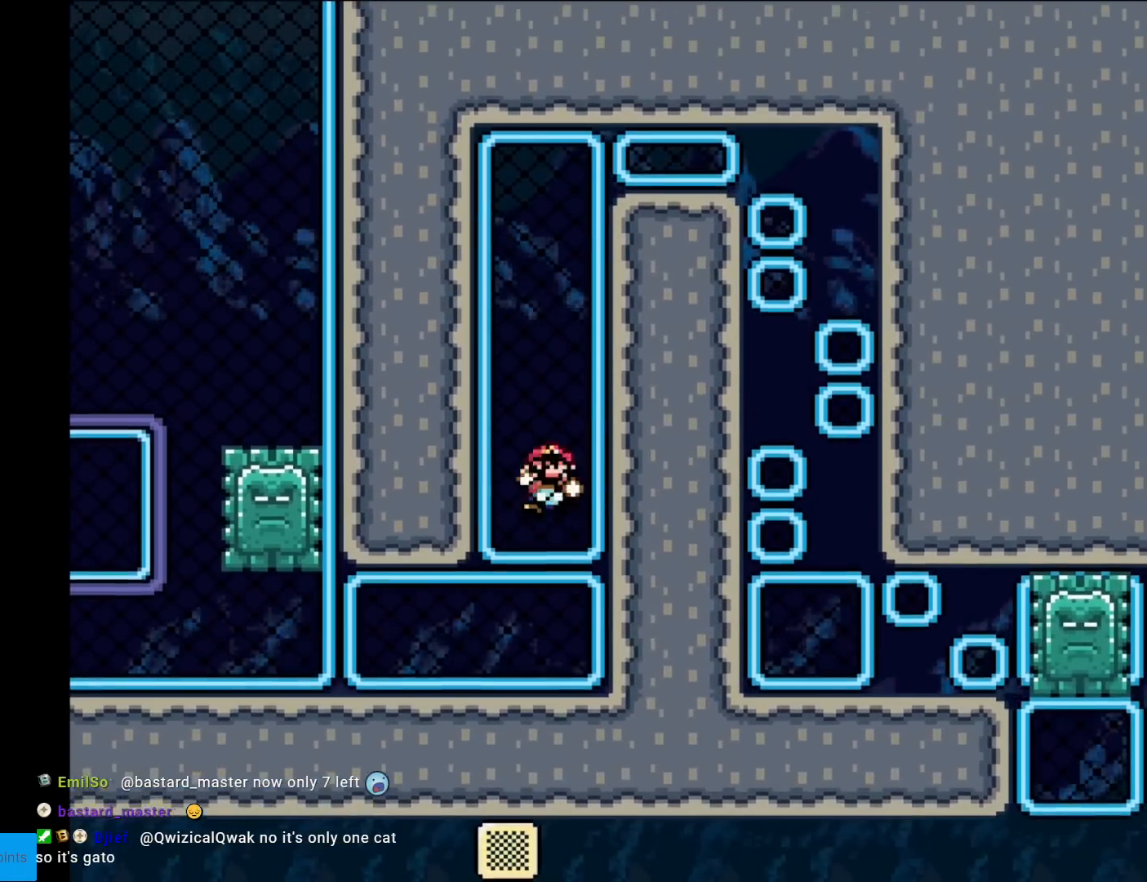
{"buttons": ["Y", "DPAD_UP"], "events": [[283, "DPAD_RIGHT", "down"], [433, "DPAD_RIGHT", "up"]]}
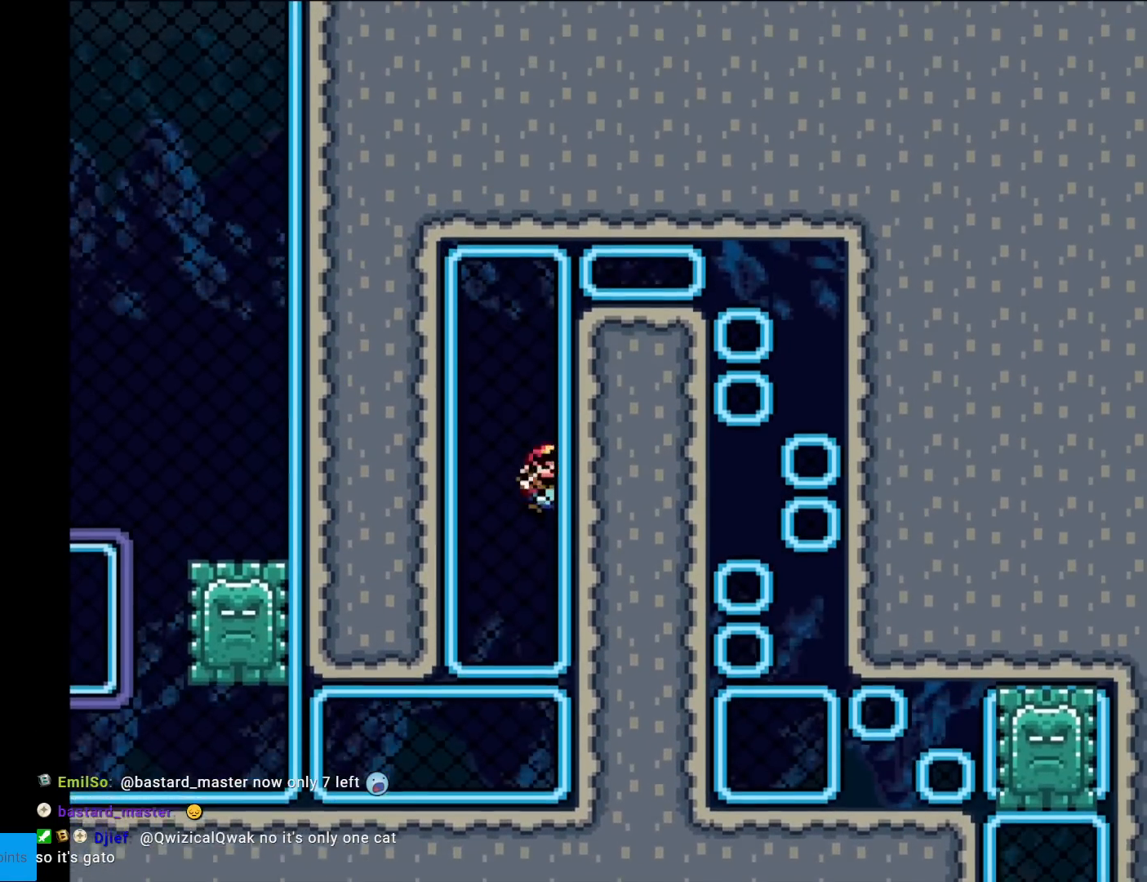
{"buttons": ["Y", "DPAD_UP"], "events": []}
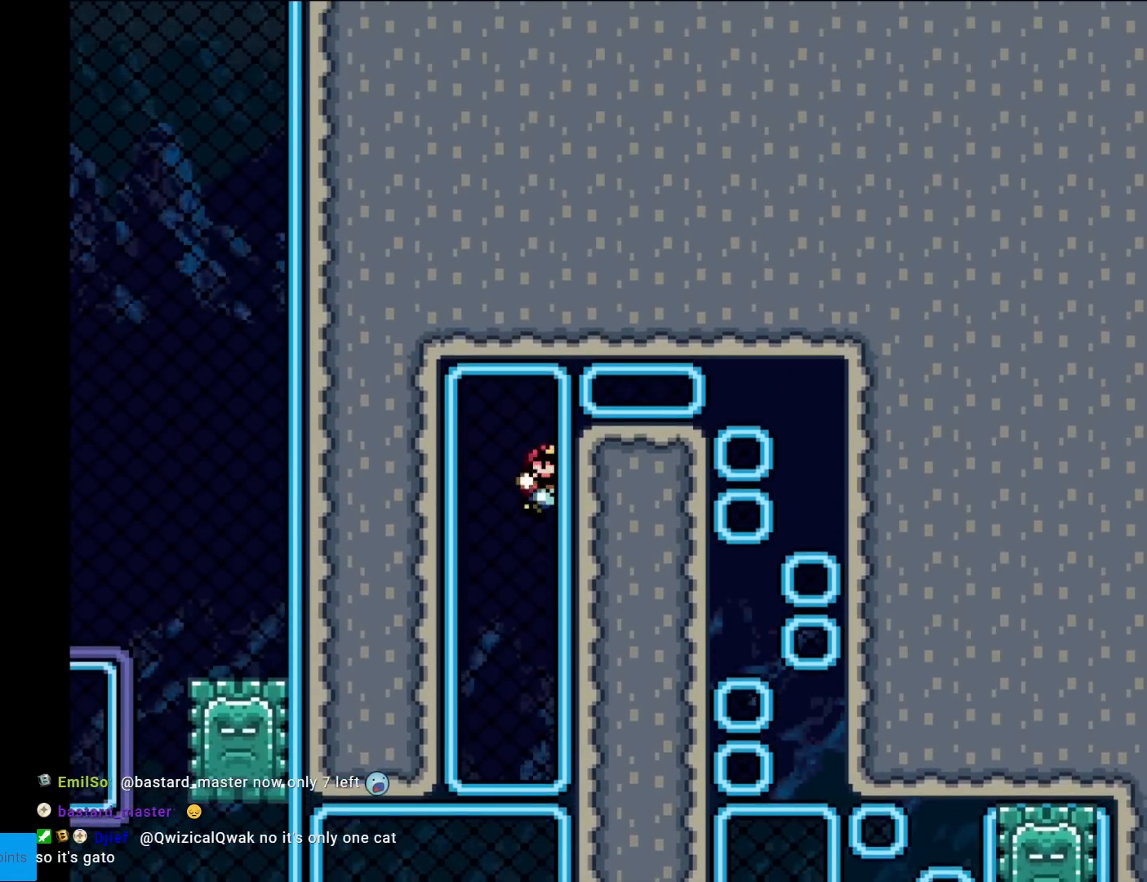
{"buttons": ["Y", "DPAD_RIGHT"], "events": [[367, "DPAD_RIGHT", "down"], [383, "DPAD_UP", "up"]]}
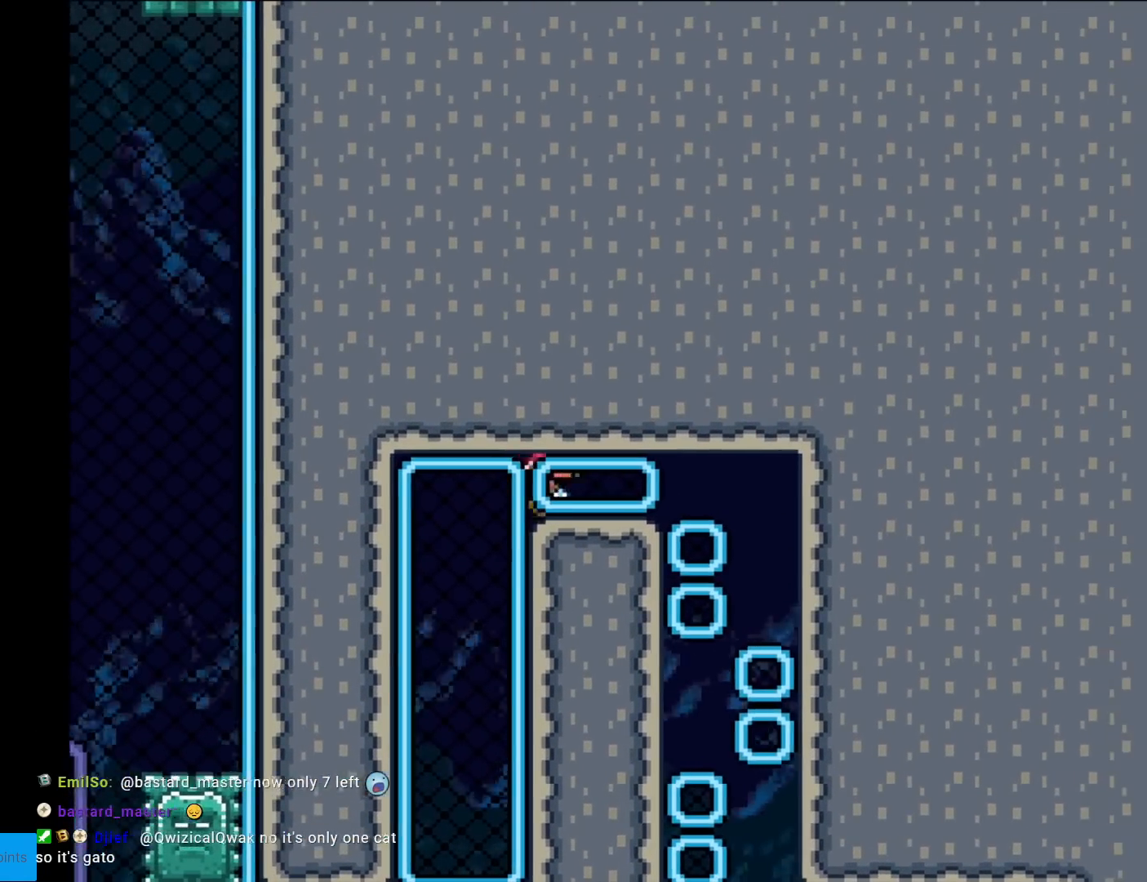
{"buttons": ["Y"], "events": [[83, "DPAD_DOWN", "down"], [117, "DPAD_RIGHT", "up"], [317, "DPAD_DOWN", "up"]]}
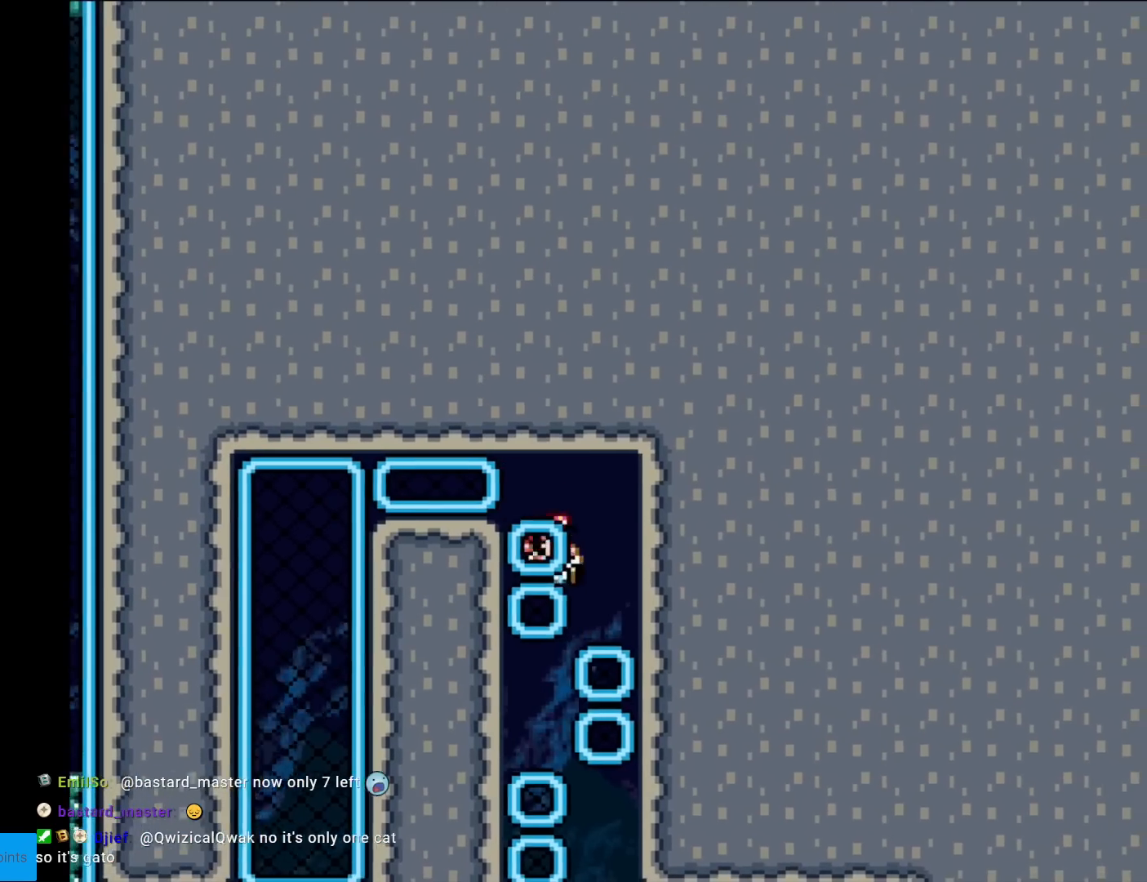
{"buttons": ["Y", "DPAD_LEFT"], "events": [[300, "DPAD_LEFT", "down"]]}